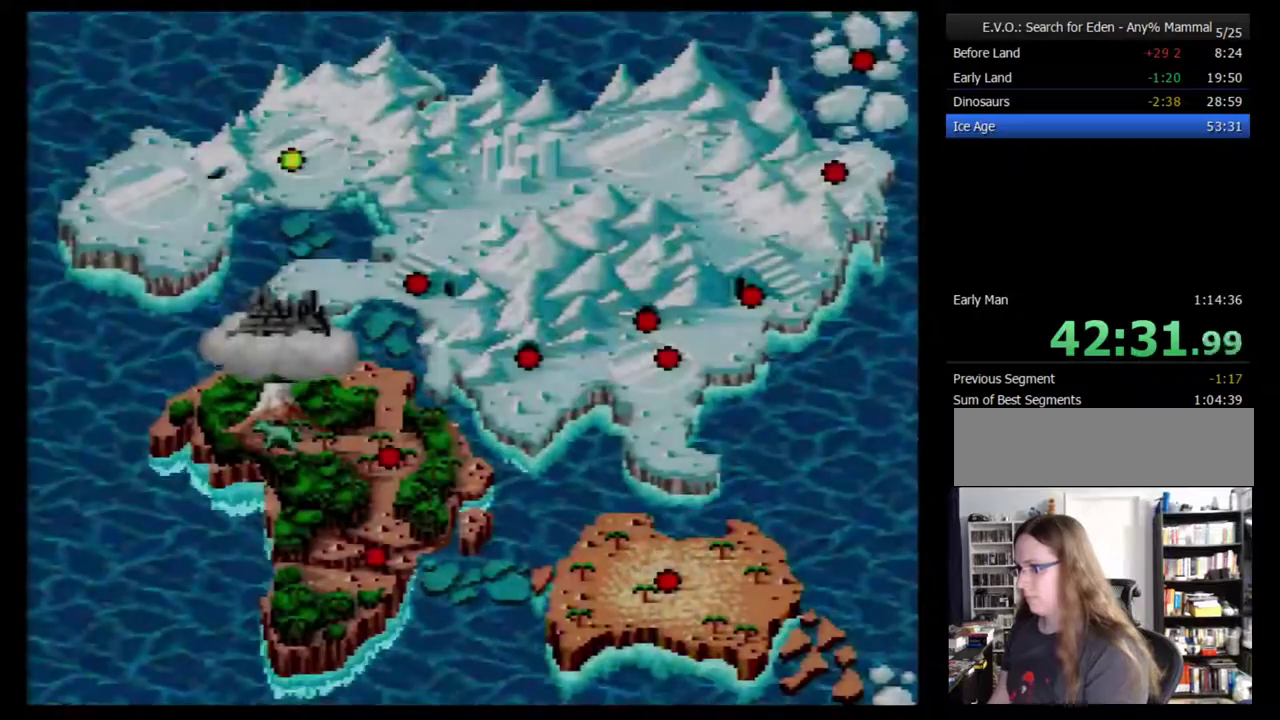
Gameplay with a controller (Nintendo layout); each line is a JSON object with the inputs held at the frame after it. "events" lists button and stick changes between this image and that frame as [ms after this image, input, new state], when the widget could be followed in between. Not read: L3 R3.
{"buttons": [], "events": []}
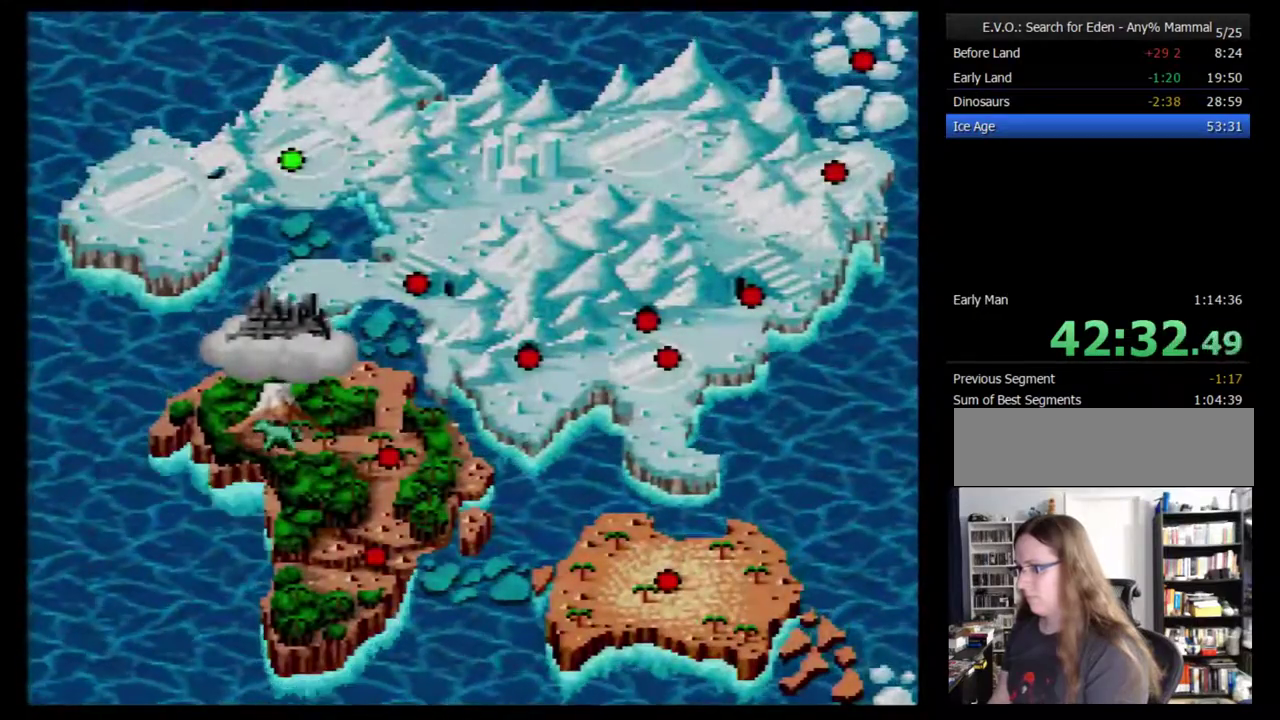
{"buttons": [], "events": []}
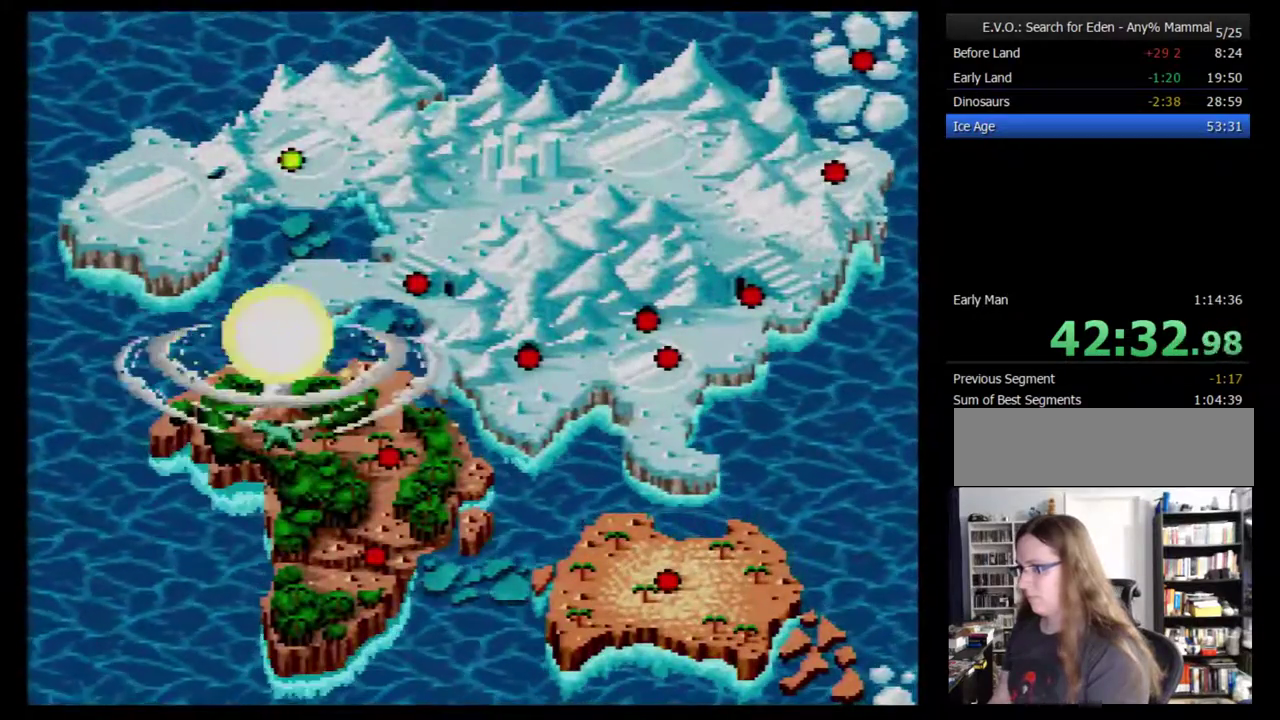
{"buttons": ["DPAD_UP"], "events": [[67, "DPAD_UP", "down"], [133, "DPAD_UP", "up"], [200, "DPAD_UP", "down"], [283, "DPAD_UP", "up"], [350, "DPAD_UP", "down"], [417, "DPAD_UP", "up"], [500, "DPAD_UP", "down"]]}
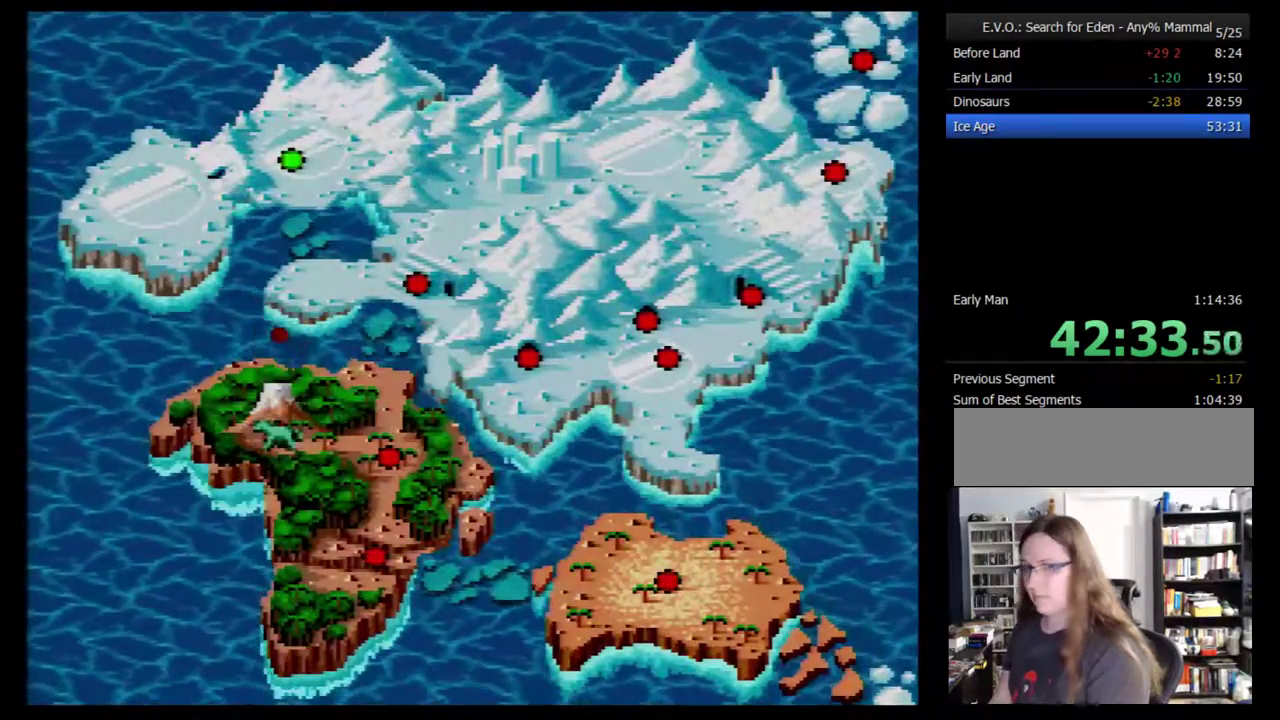
{"buttons": [], "events": [[67, "DPAD_UP", "up"], [133, "DPAD_UP", "down"], [217, "DPAD_UP", "up"], [417, "DPAD_UP", "down"], [467, "DPAD_UP", "up"]]}
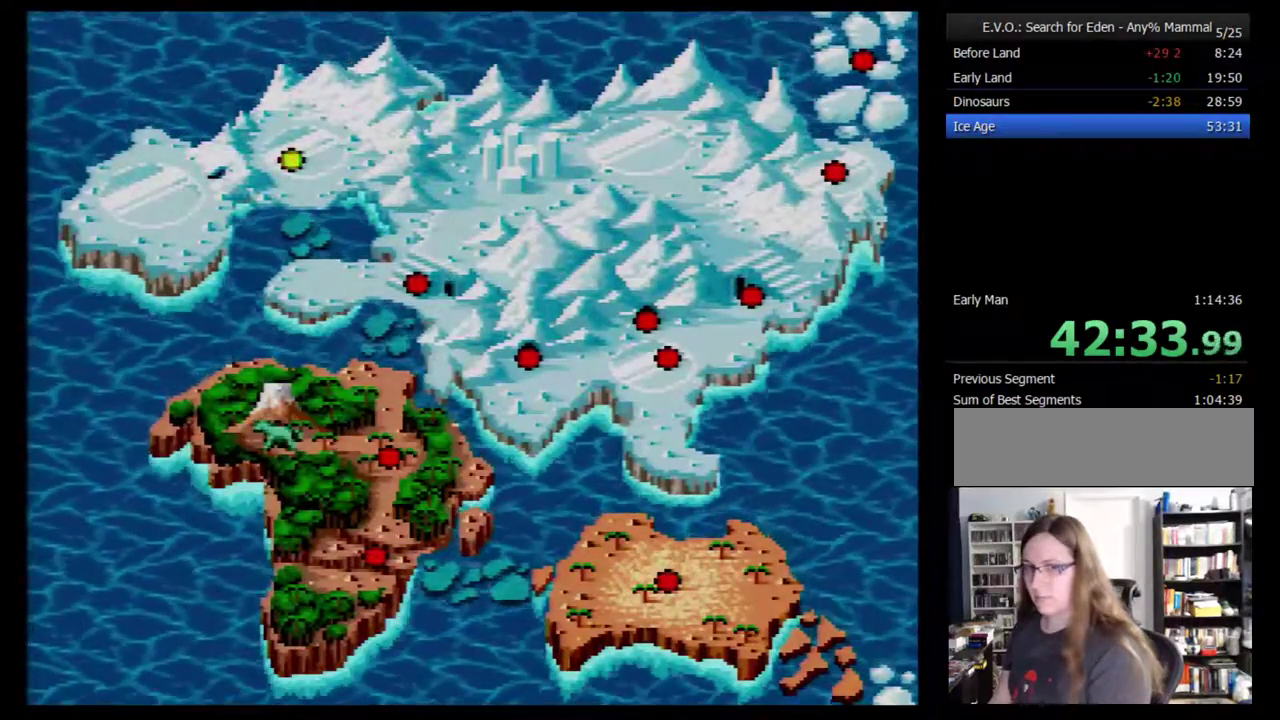
{"buttons": ["DPAD_UP"], "events": [[33, "DPAD_UP", "down"], [100, "DPAD_UP", "up"], [150, "DPAD_UP", "down"], [250, "DPAD_UP", "up"], [317, "DPAD_UP", "down"], [367, "DPAD_UP", "up"], [467, "DPAD_UP", "down"]]}
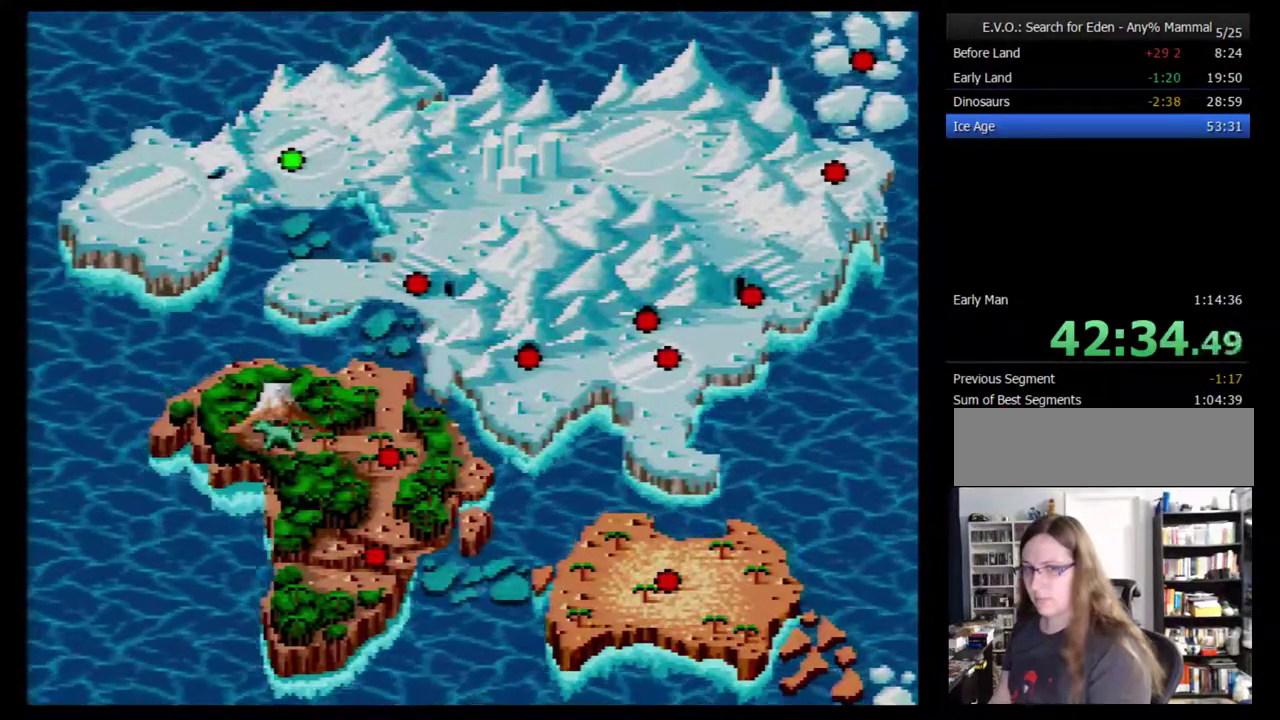
{"buttons": ["DPAD_UP"], "events": [[33, "DPAD_UP", "up"], [100, "DPAD_UP", "down"], [150, "DPAD_UP", "up"], [217, "DPAD_UP", "down"], [433, "DPAD_UP", "up"], [500, "DPAD_UP", "down"]]}
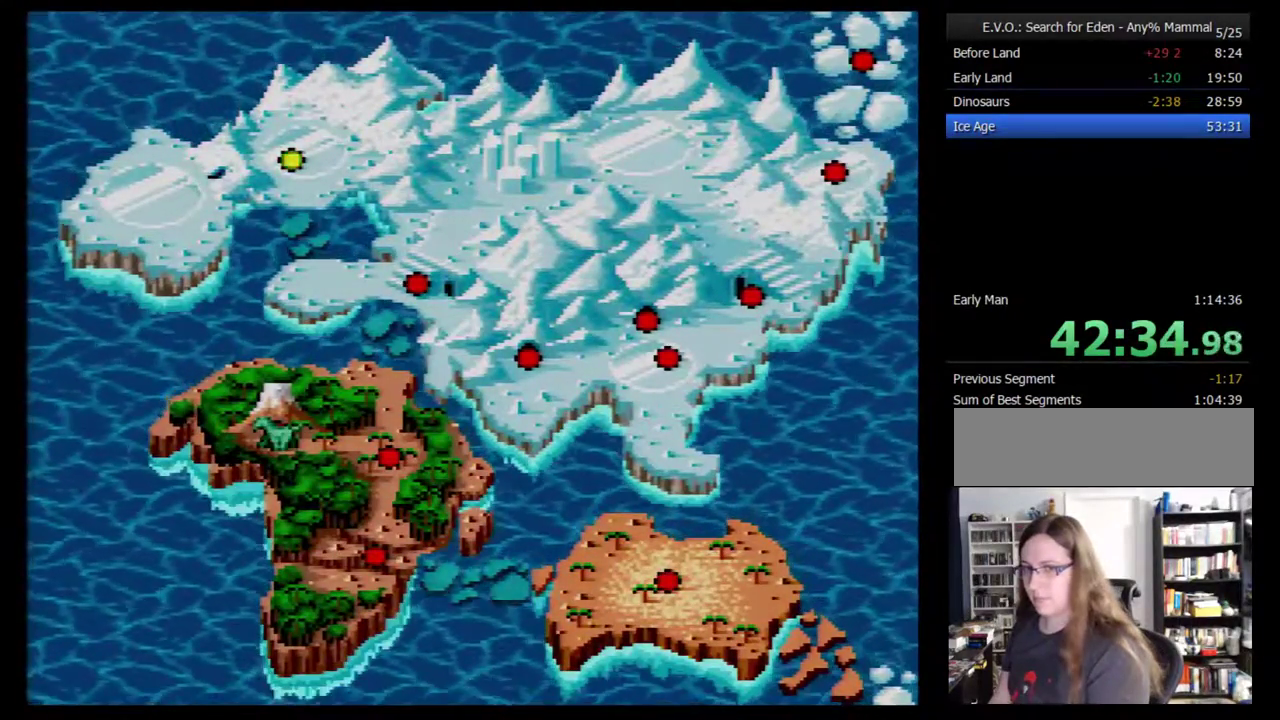
{"buttons": [], "events": [[50, "DPAD_UP", "up"], [150, "DPAD_UP", "down"], [217, "DPAD_UP", "up"], [283, "DPAD_UP", "down"], [333, "DPAD_UP", "up"], [433, "DPAD_UP", "down"], [500, "DPAD_UP", "up"]]}
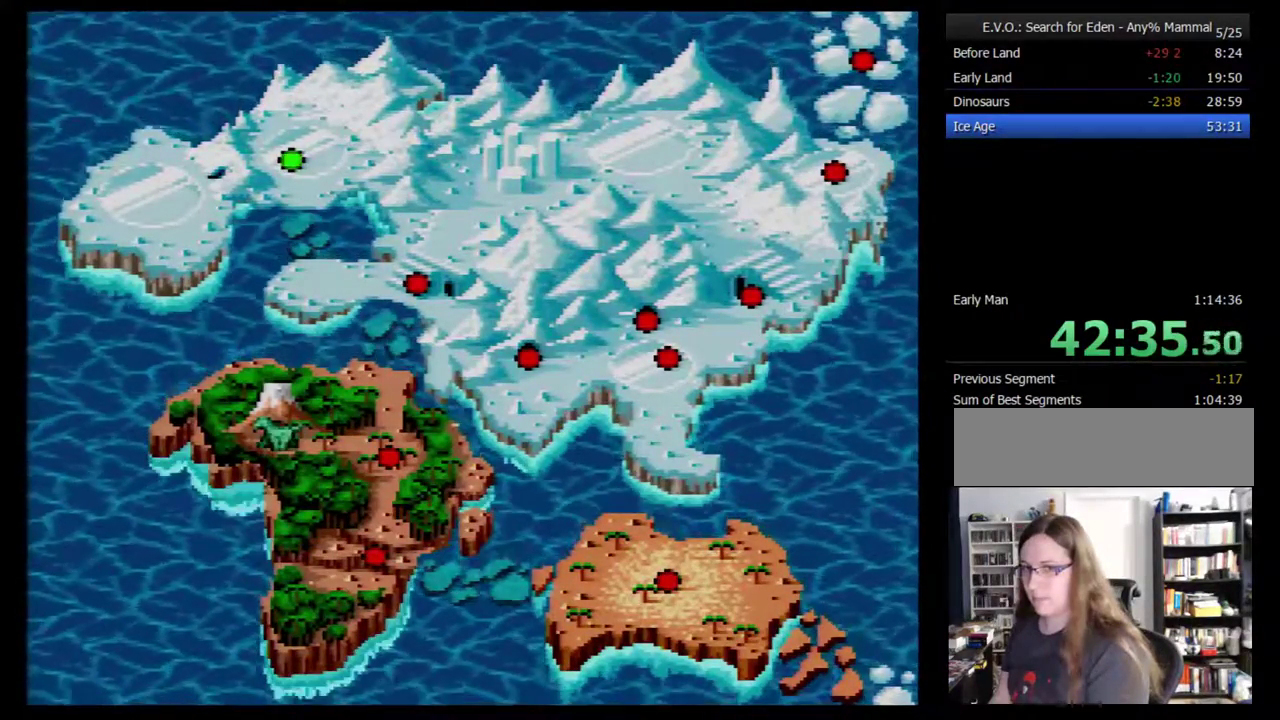
{"buttons": ["DPAD_UP"], "events": [[50, "DPAD_UP", "down"], [150, "DPAD_UP", "up"], [217, "DPAD_UP", "down"], [283, "DPAD_UP", "up"], [333, "DPAD_UP", "down"], [433, "DPAD_UP", "up"], [500, "DPAD_UP", "down"]]}
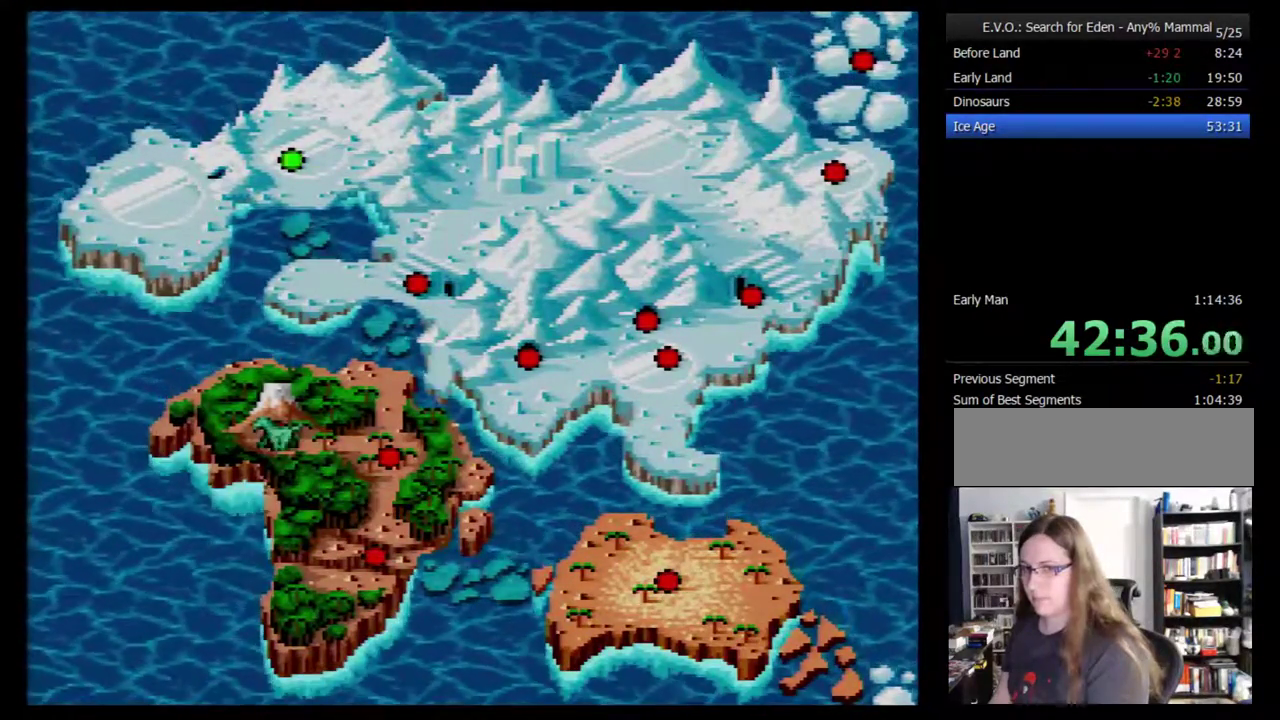
{"buttons": [], "events": [[50, "DPAD_UP", "up"], [117, "DPAD_UP", "down"], [217, "DPAD_UP", "up"], [250, "DPAD_UP", "down"], [333, "DPAD_UP", "up"], [400, "DPAD_UP", "down"], [500, "DPAD_UP", "up"]]}
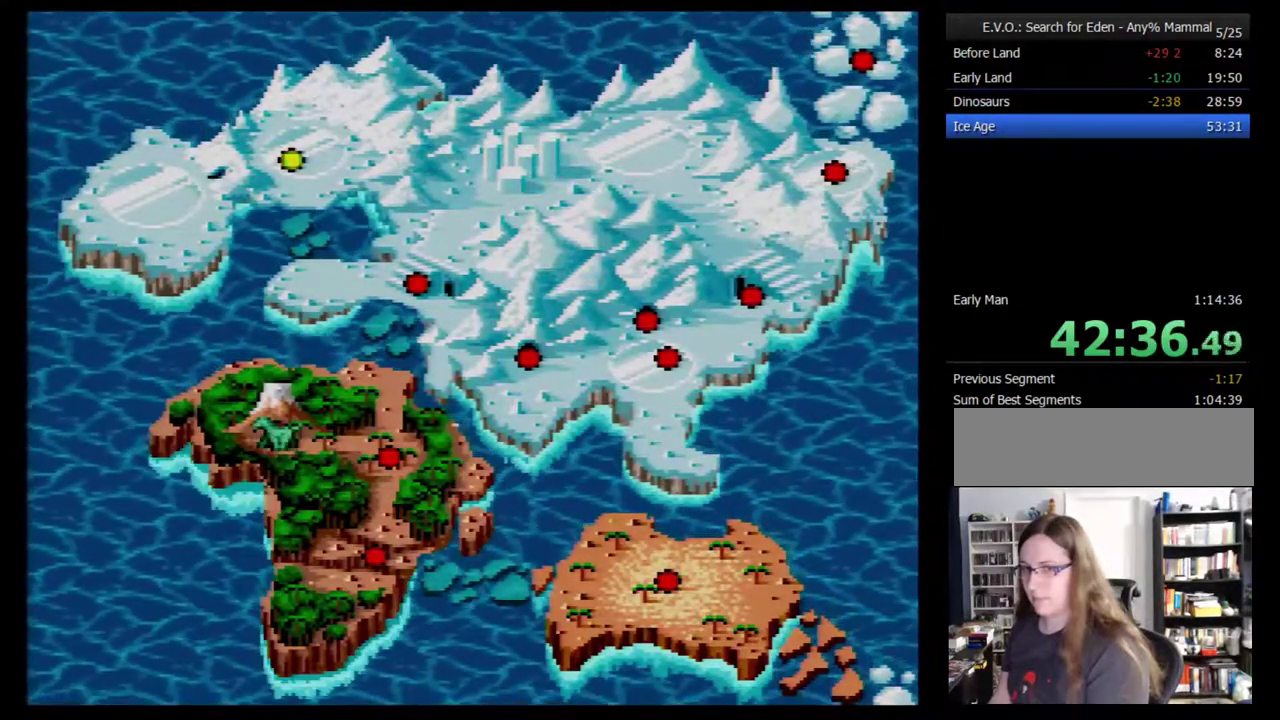
{"buttons": ["DPAD_UP"], "events": [[33, "DPAD_UP", "down"], [83, "DPAD_UP", "up"], [183, "DPAD_UP", "down"], [250, "DPAD_UP", "up"], [300, "DPAD_UP", "down"], [367, "DPAD_UP", "up"], [433, "DPAD_UP", "down"]]}
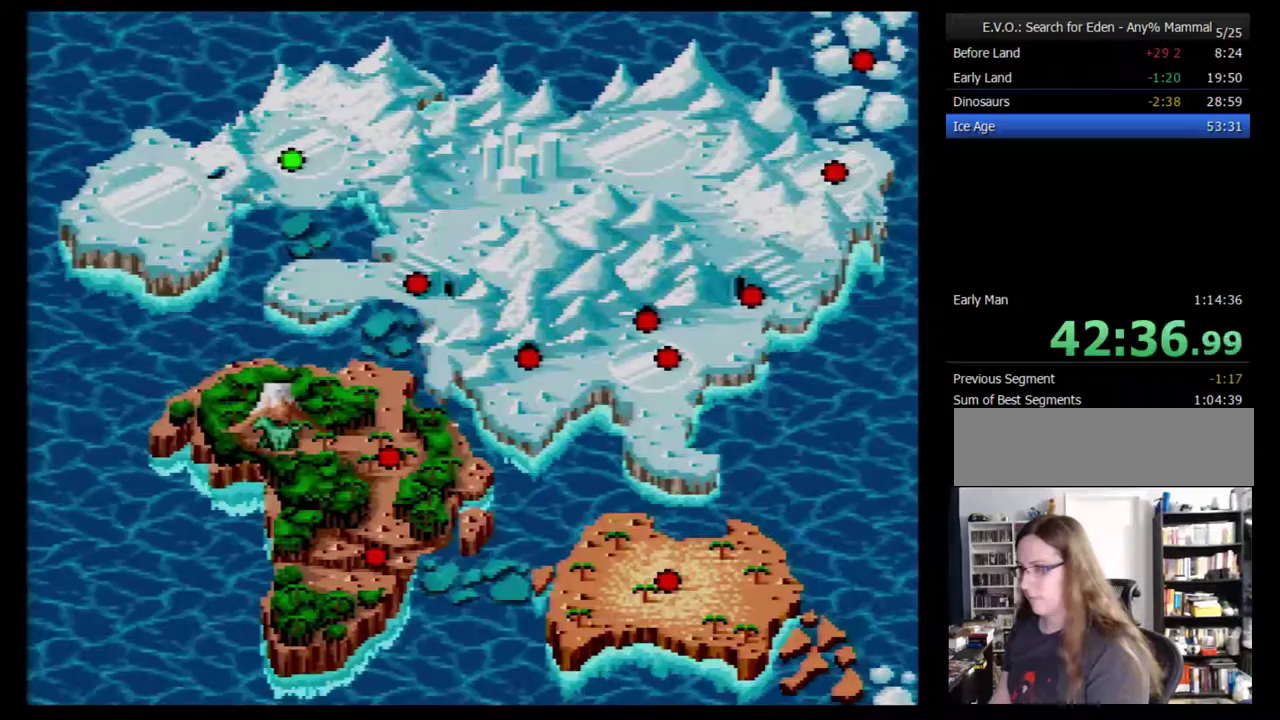
{"buttons": ["DPAD_RIGHT"], "events": [[17, "DPAD_UP", "up"], [83, "DPAD_UP", "down"], [300, "DPAD_UP", "up"], [400, "DPAD_RIGHT", "down"]]}
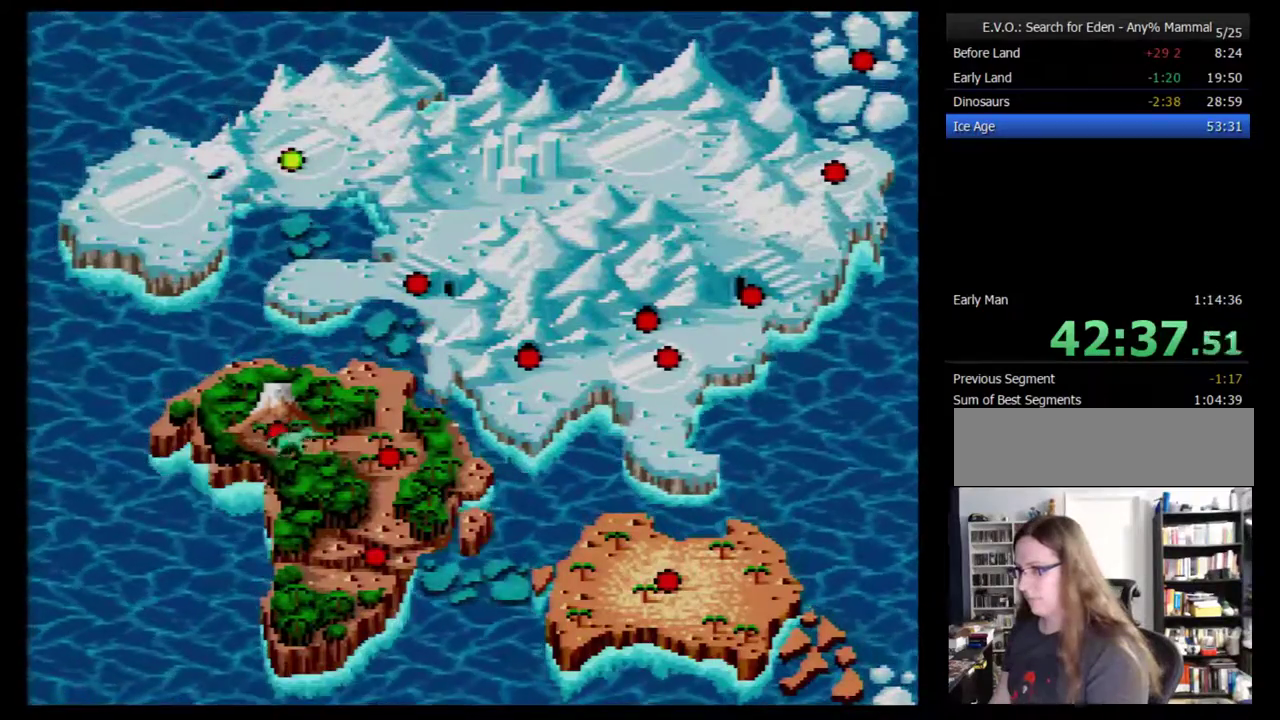
{"buttons": [], "events": [[17, "DPAD_RIGHT", "up"], [250, "DPAD_UP", "down"], [300, "DPAD_UP", "up"], [400, "DPAD_UP", "down"], [467, "DPAD_UP", "up"]]}
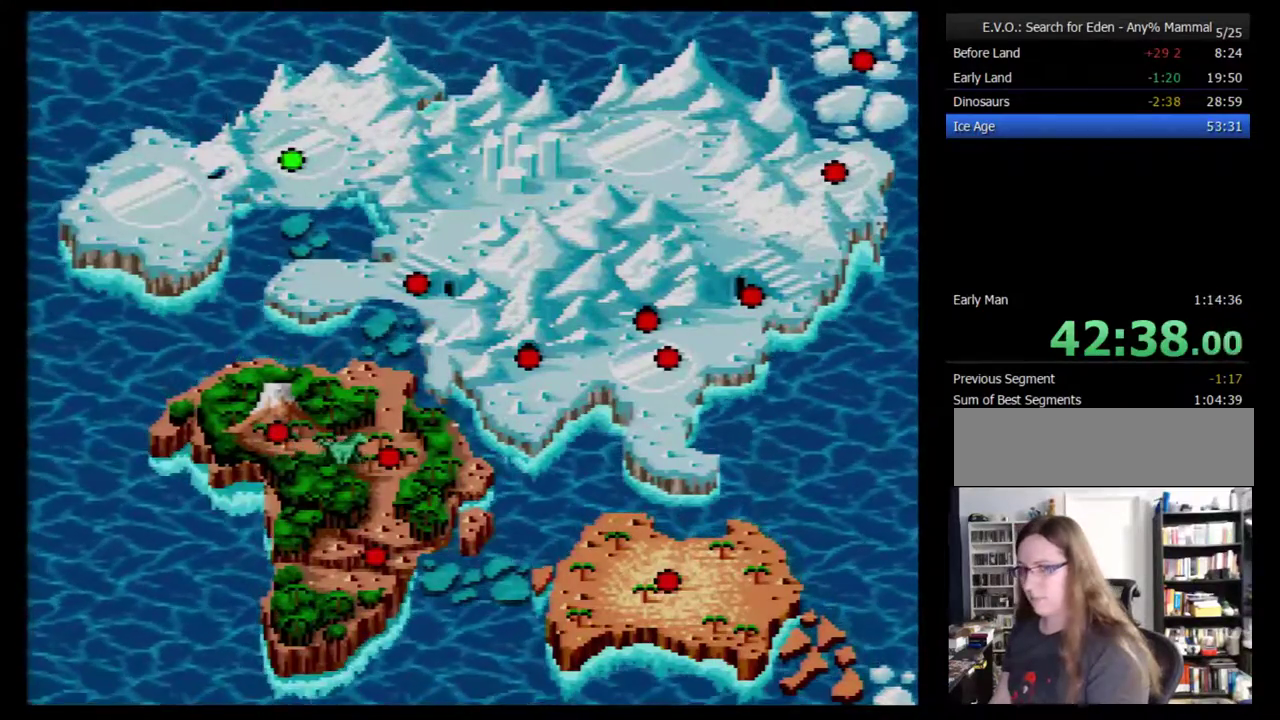
{"buttons": ["DPAD_UP"], "events": [[17, "DPAD_UP", "down"], [117, "DPAD_UP", "up"], [183, "DPAD_UP", "down"], [233, "DPAD_UP", "up"], [333, "DPAD_UP", "down"], [400, "DPAD_UP", "up"], [450, "DPAD_UP", "down"]]}
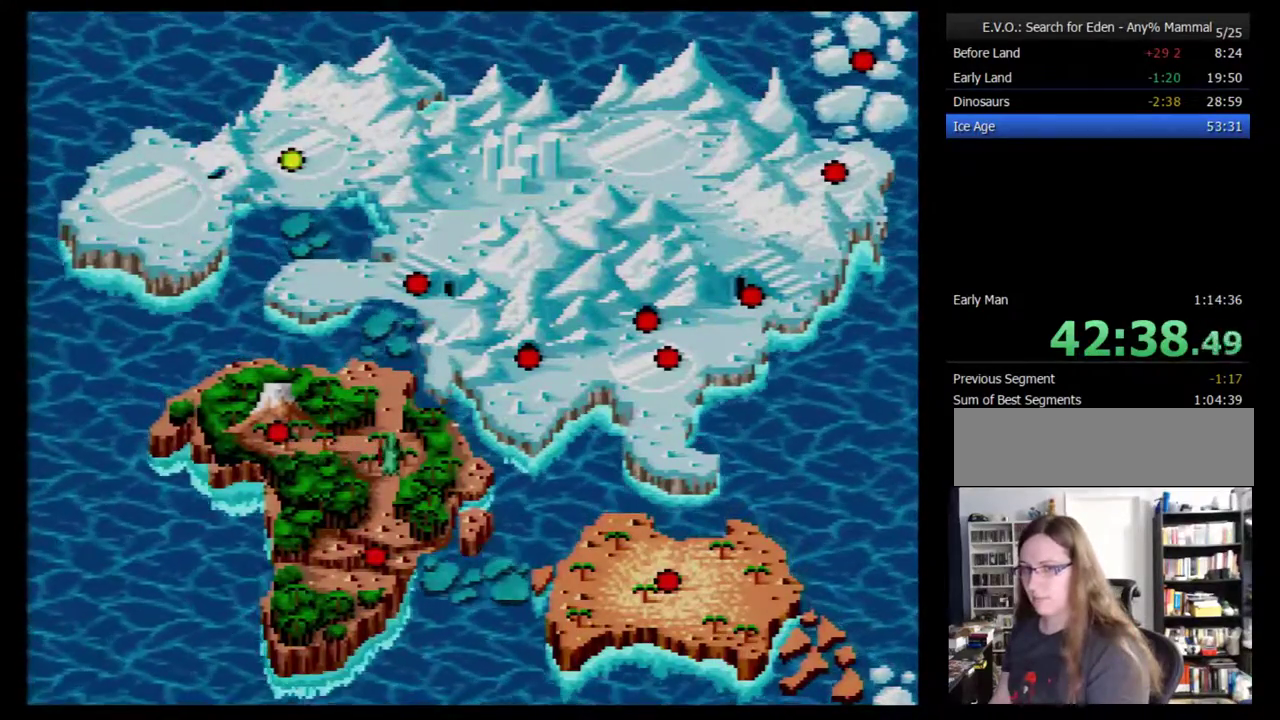
{"buttons": ["DPAD_UP"], "events": [[17, "DPAD_UP", "up"], [117, "DPAD_UP", "down"], [267, "DPAD_UP", "up"], [367, "DPAD_UP", "down"], [417, "DPAD_UP", "up"], [483, "DPAD_UP", "down"]]}
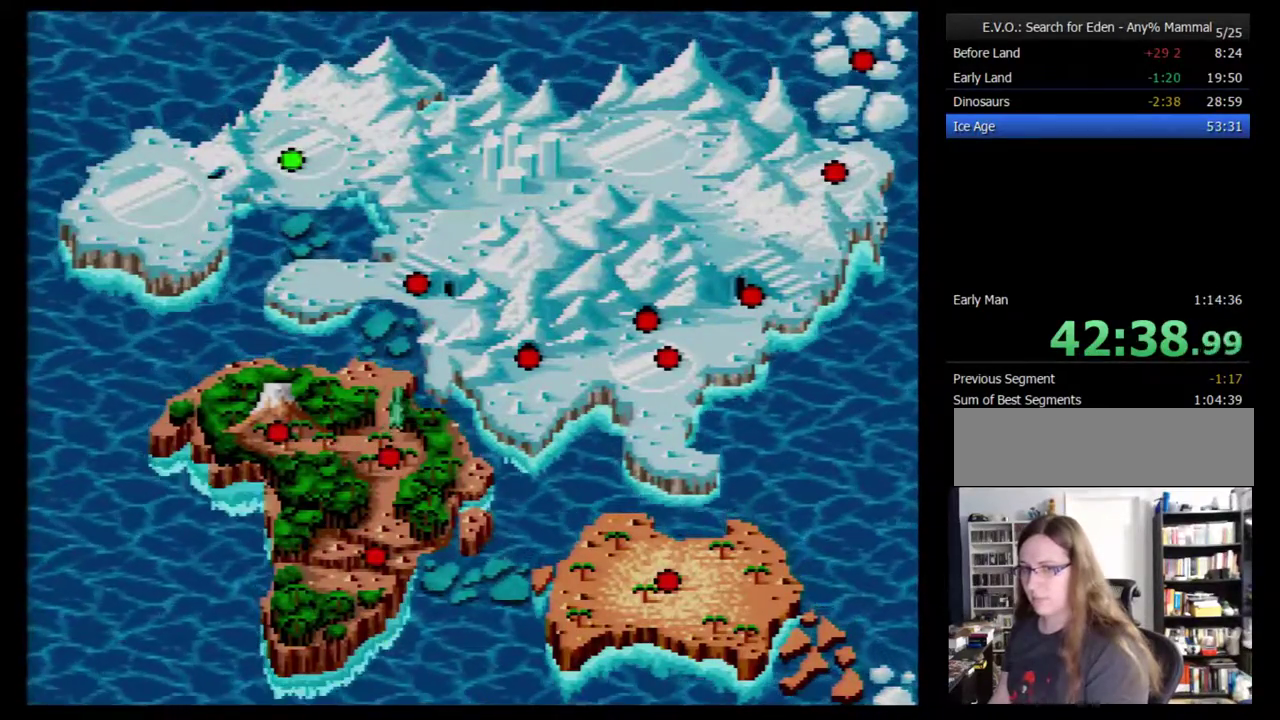
{"buttons": [], "events": [[83, "DPAD_UP", "up"], [133, "DPAD_UP", "down"], [200, "DPAD_UP", "up"], [267, "DPAD_UP", "down"], [483, "DPAD_UP", "up"]]}
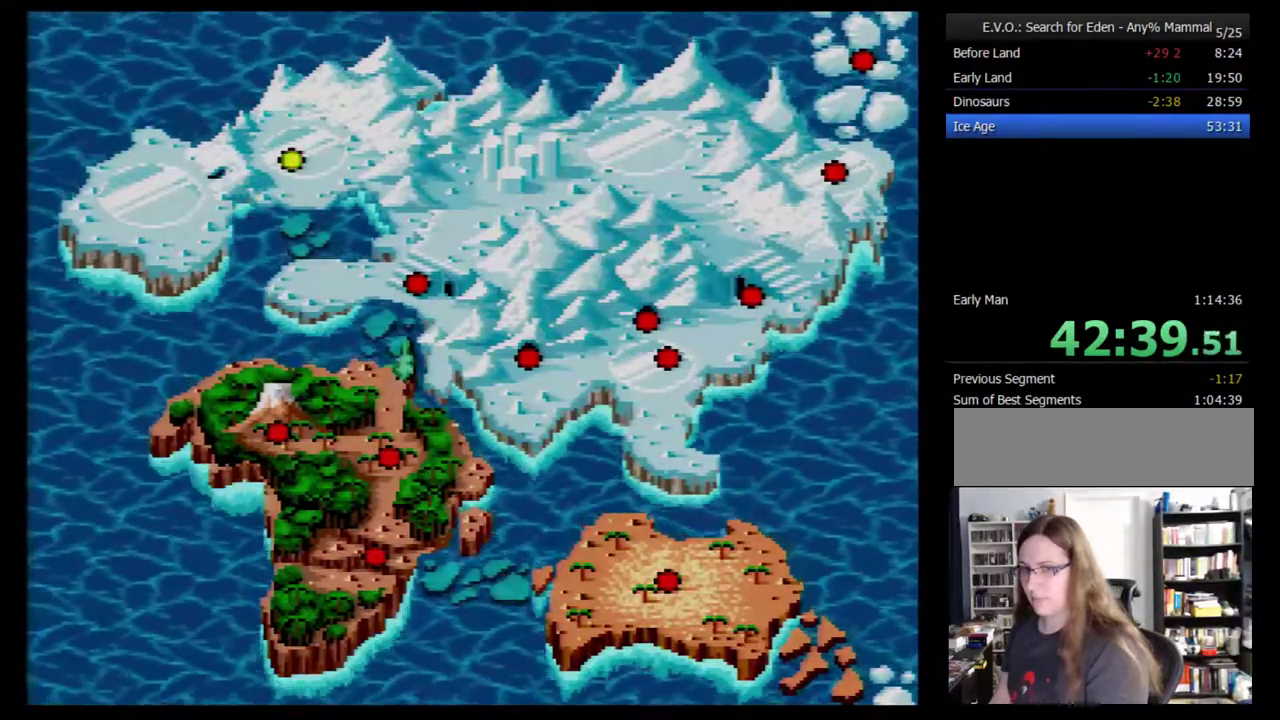
{"buttons": ["DPAD_UP"], "events": [[17, "DPAD_UP", "down"], [117, "DPAD_UP", "up"], [167, "DPAD_UP", "down"], [267, "DPAD_UP", "up"], [333, "DPAD_UP", "down"], [417, "DPAD_UP", "up"], [450, "DPAD_UP", "down"]]}
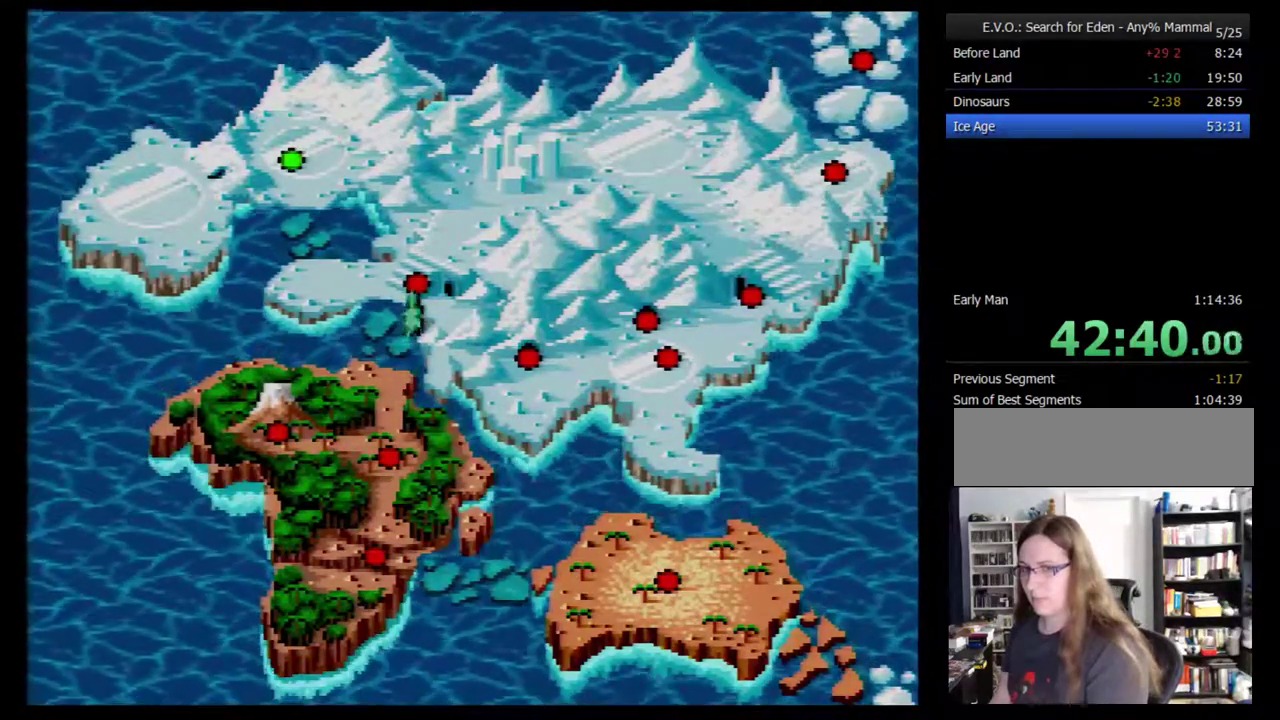
{"buttons": [], "events": [[50, "DPAD_UP", "up"], [117, "DPAD_UP", "down"], [200, "DPAD_UP", "up"], [267, "DPAD_UP", "down"], [483, "DPAD_UP", "up"]]}
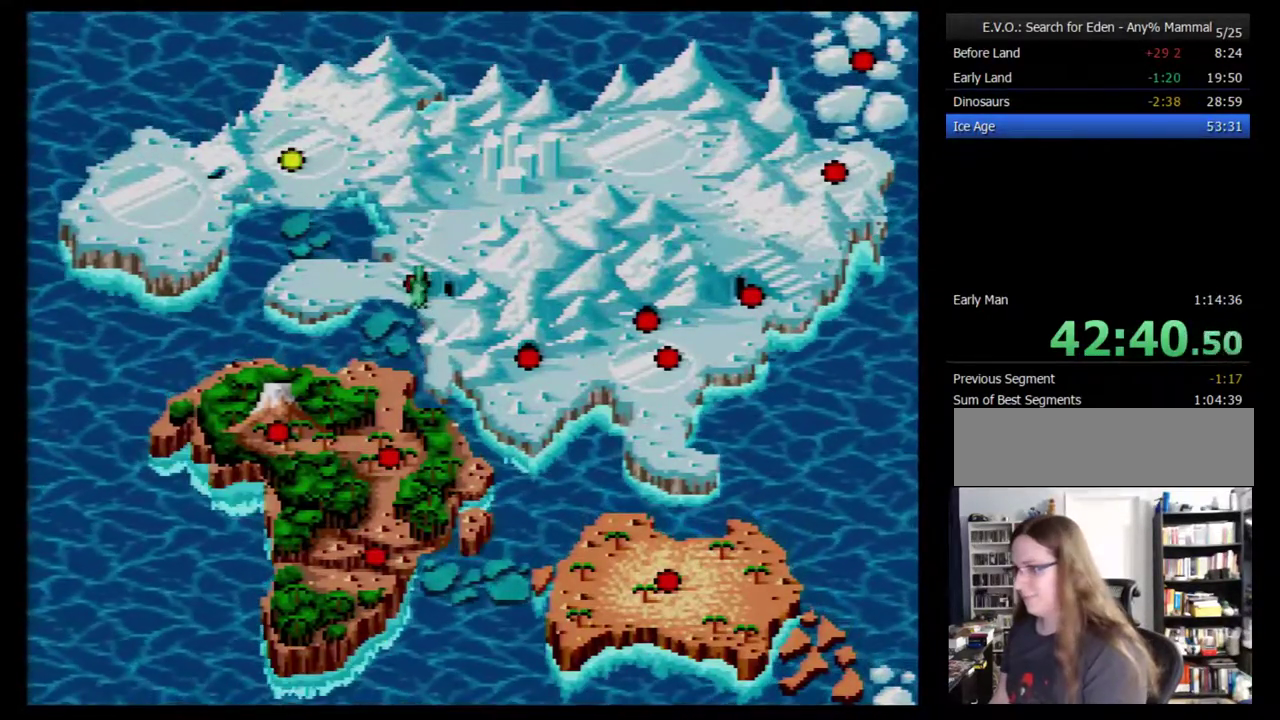
{"buttons": ["DPAD_LEFT"], "events": [[50, "DPAD_UP", "down"], [383, "DPAD_UP", "up"], [417, "DPAD_LEFT", "down"]]}
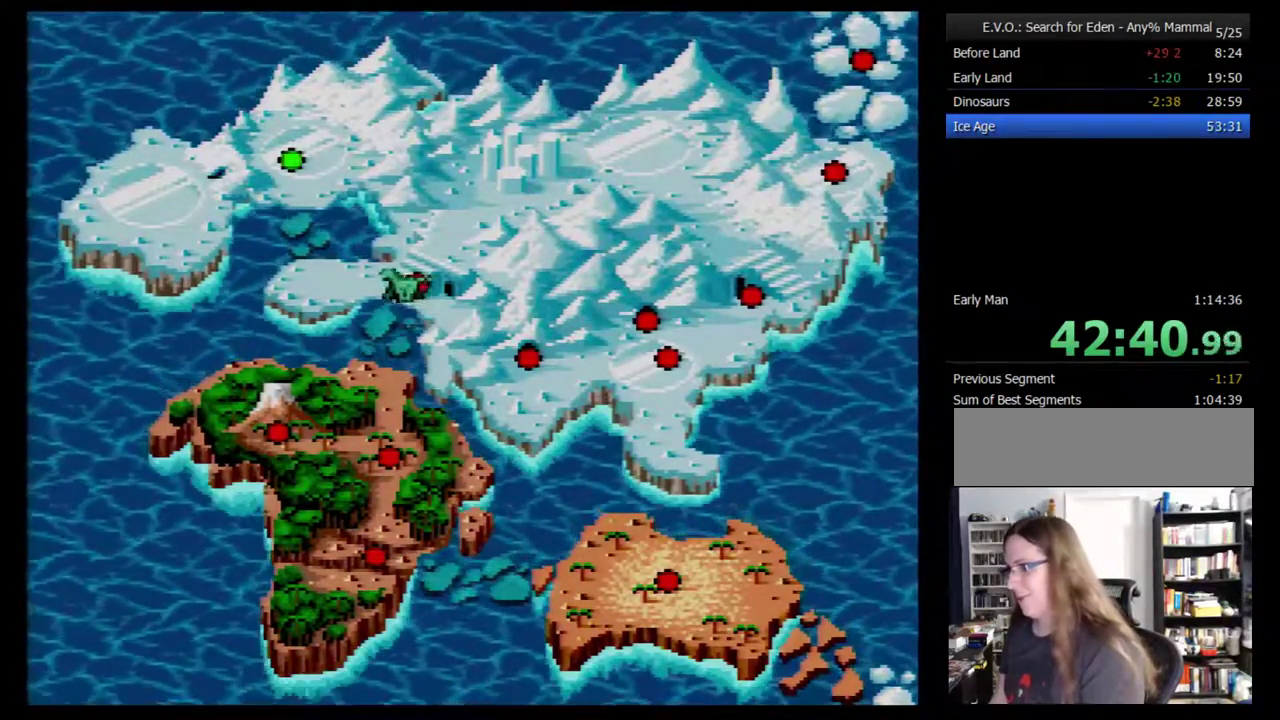
{"buttons": [], "events": [[100, "DPAD_LEFT", "up"], [383, "B", "down"], [483, "B", "up"]]}
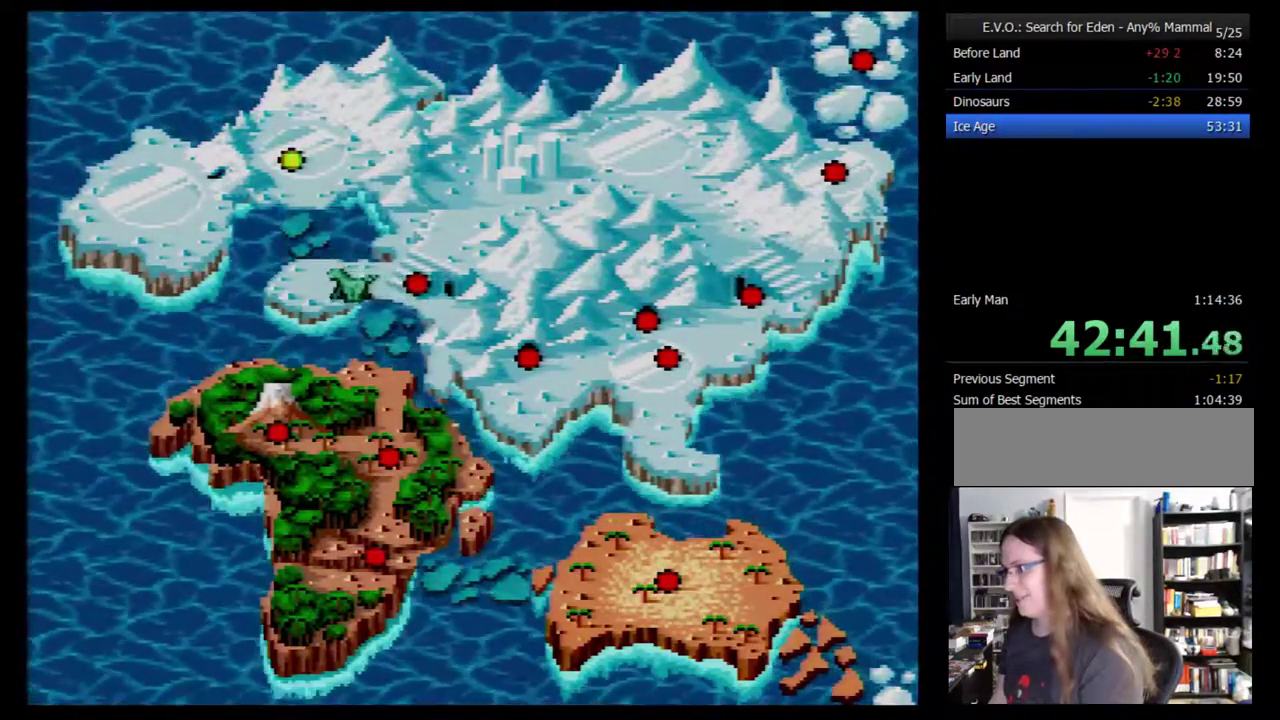
{"buttons": [], "events": [[33, "B", "down"], [100, "B", "up"], [167, "B", "down"], [217, "B", "up"], [283, "B", "down"], [350, "B", "up"]]}
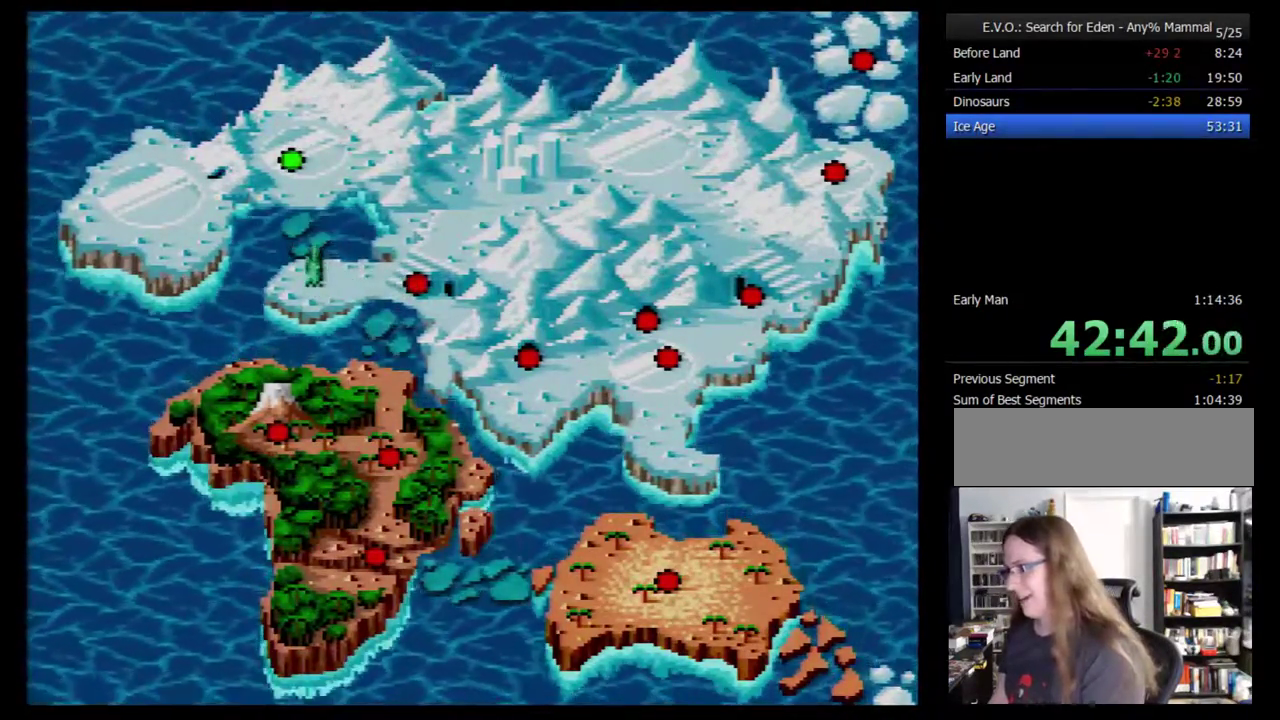
{"buttons": [], "events": [[33, "B", "down"], [100, "B", "up"], [150, "B", "down"], [500, "B", "up"]]}
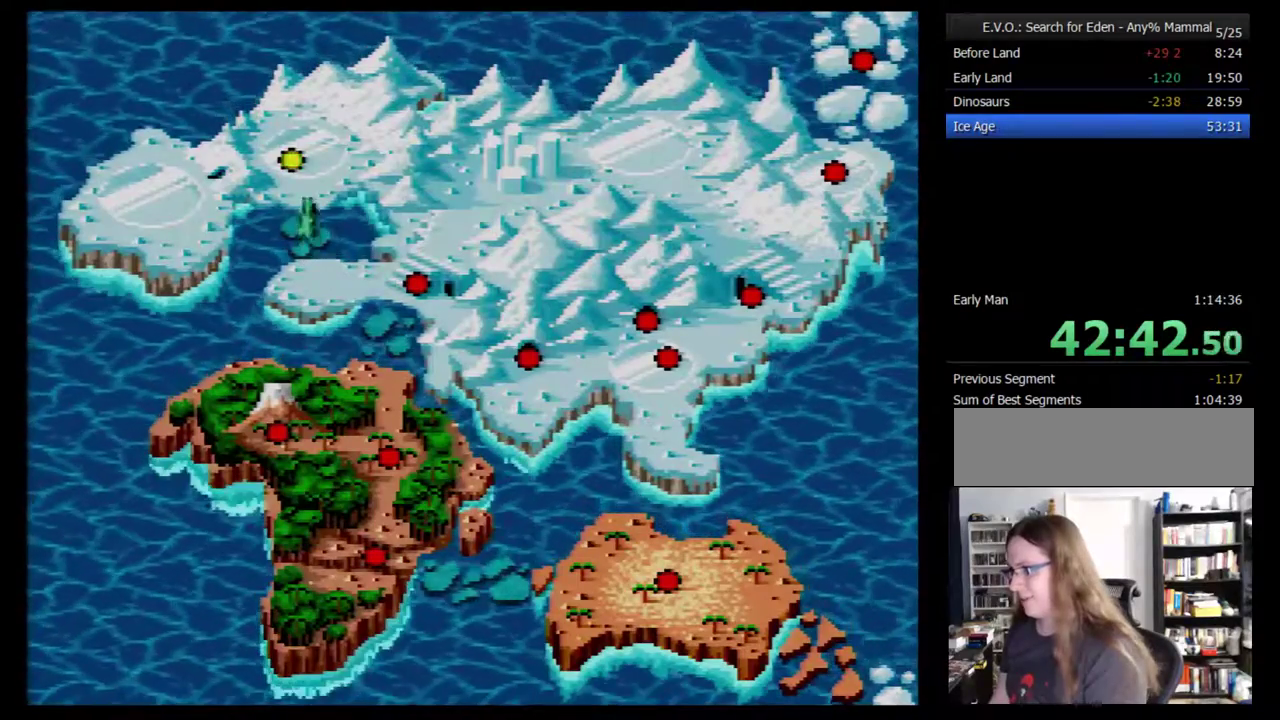
{"buttons": [], "events": [[50, "B", "down"], [117, "B", "up"], [183, "B", "down"], [233, "B", "up"], [300, "B", "down"], [483, "B", "up"]]}
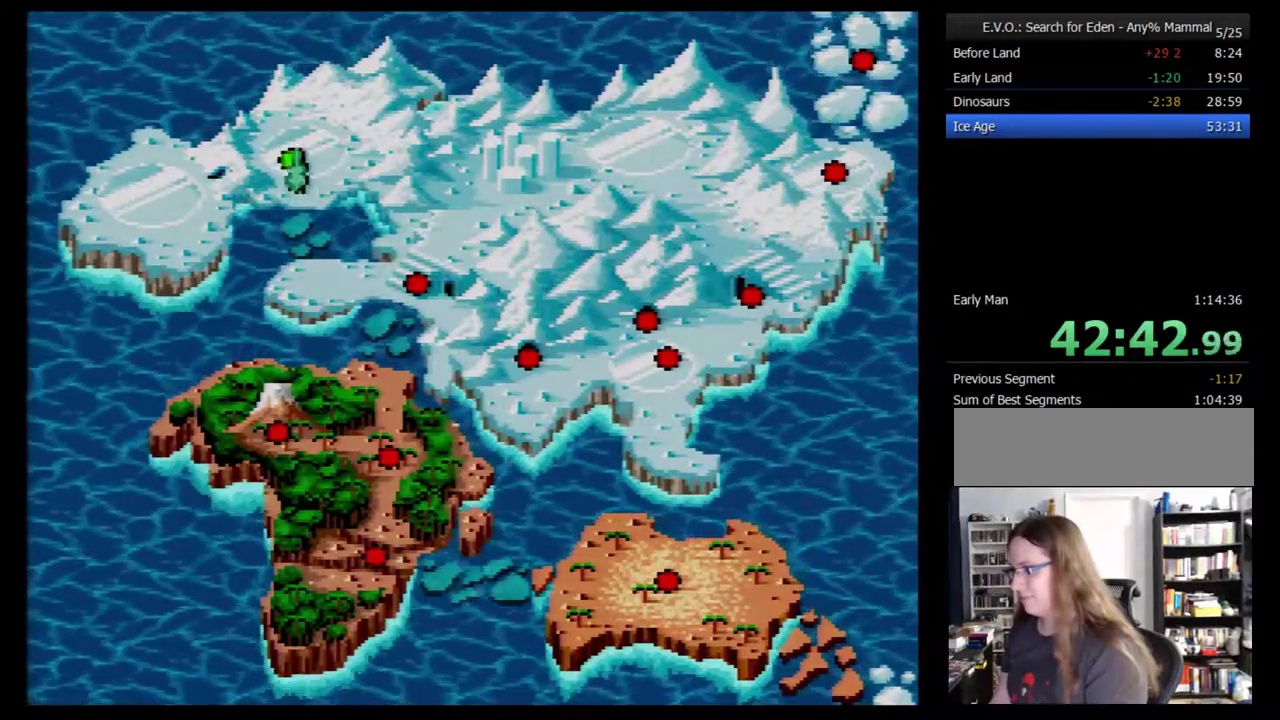
{"buttons": [], "events": [[167, "B", "down"], [317, "B", "up"], [383, "B", "down"], [450, "B", "up"]]}
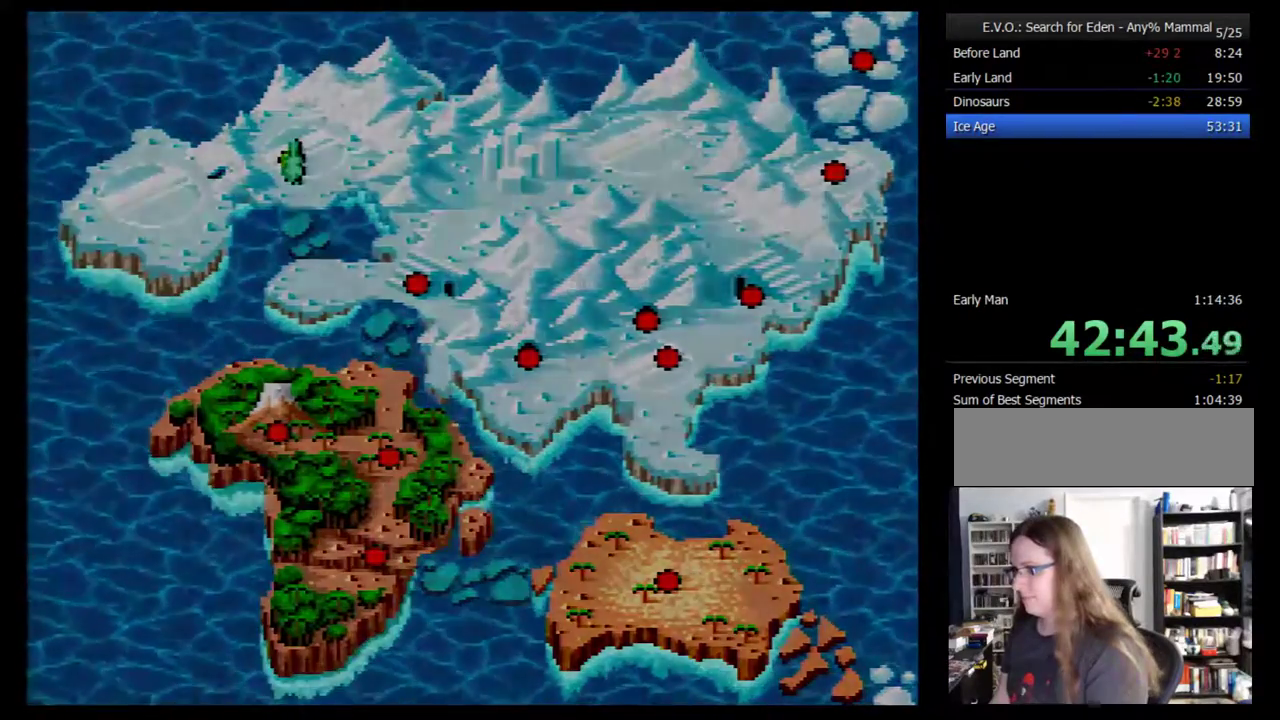
{"buttons": [], "events": [[17, "B", "down"], [67, "B", "up"], [217, "B", "down"], [383, "B", "up"]]}
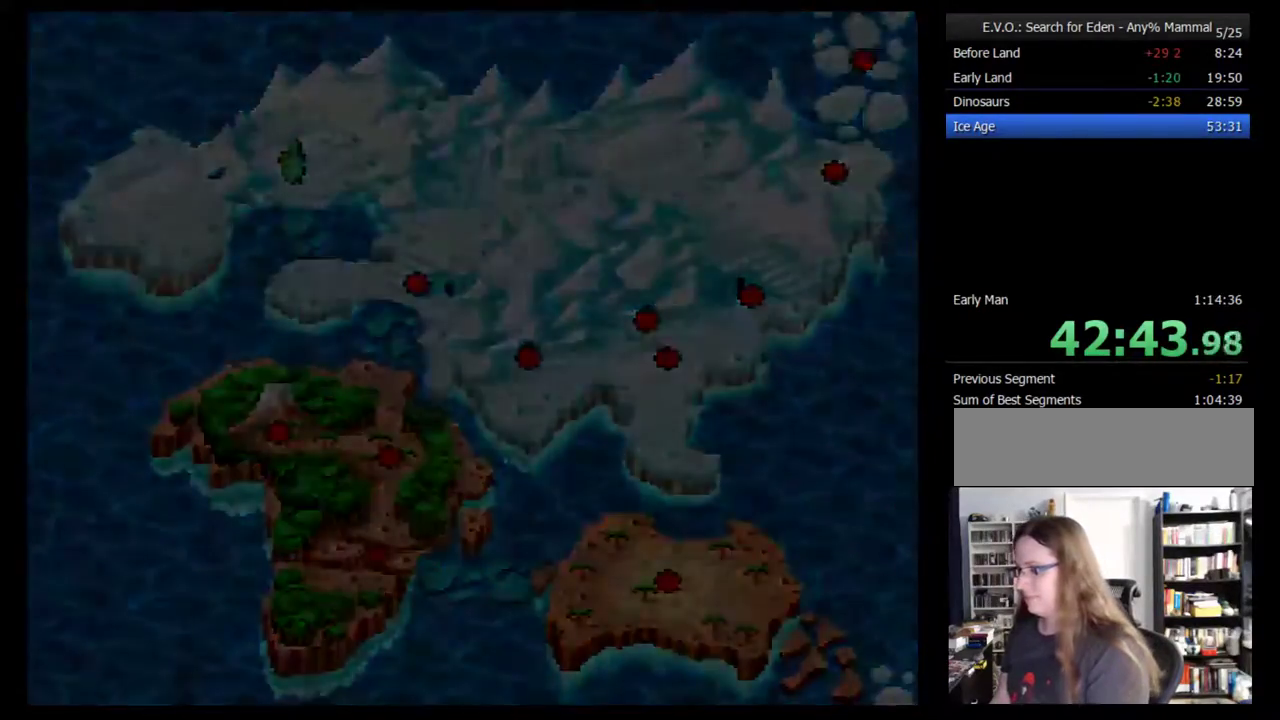
{"buttons": [], "events": []}
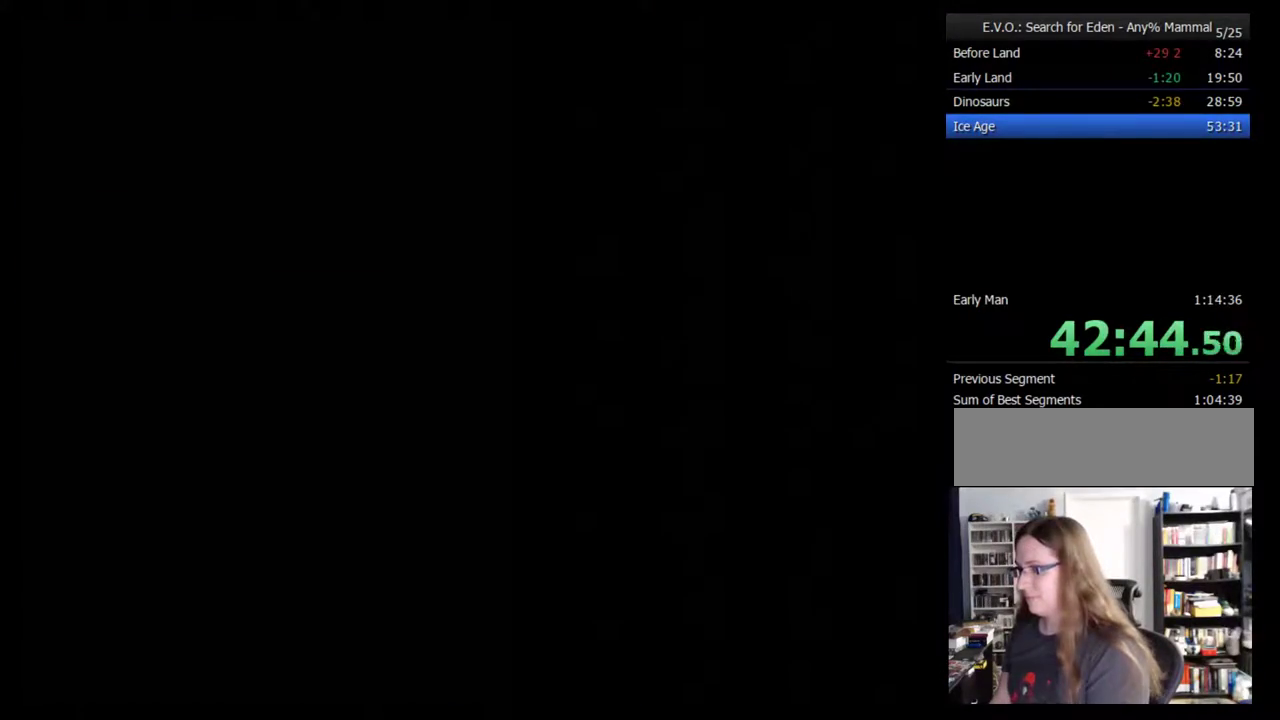
{"buttons": [], "events": []}
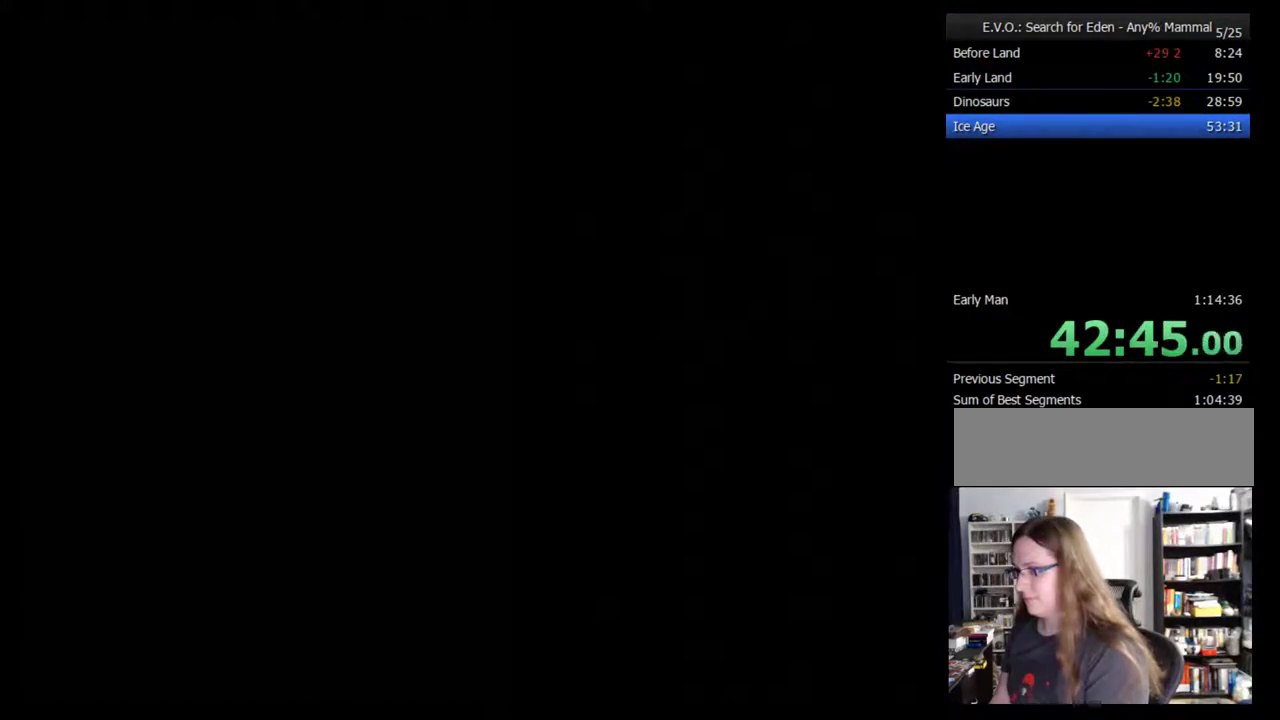
{"buttons": [], "events": []}
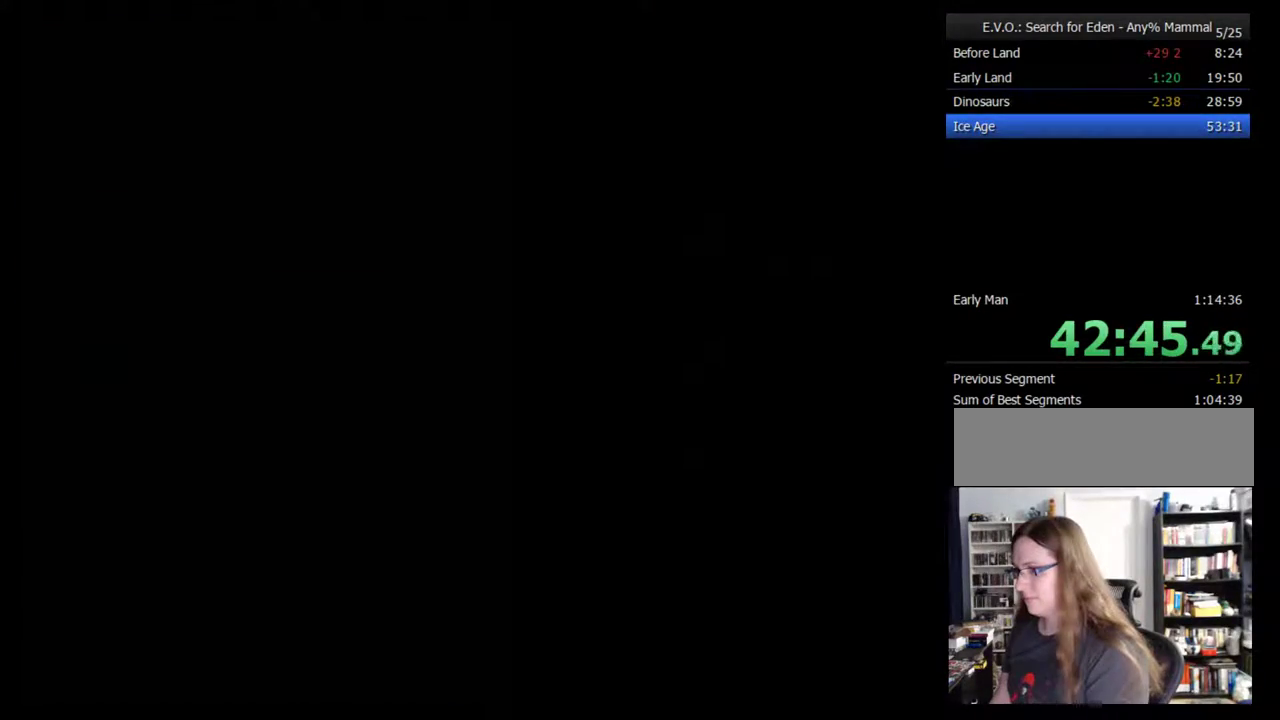
{"buttons": [], "events": []}
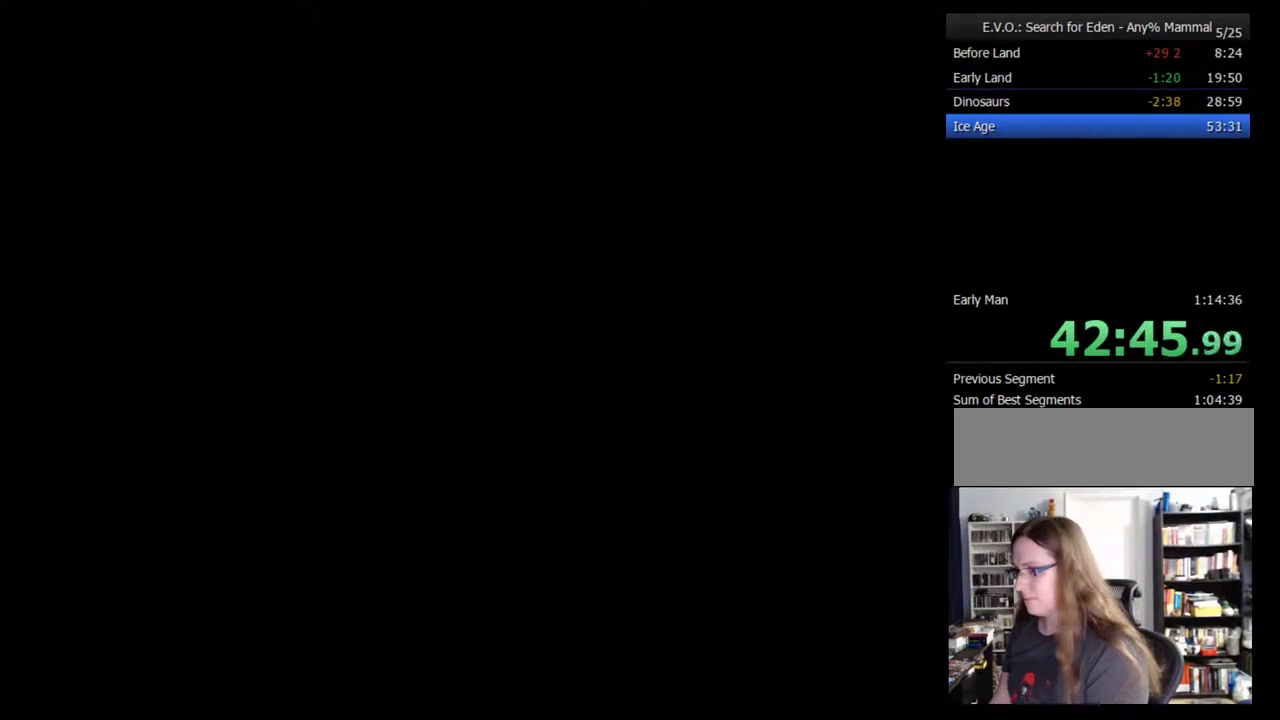
{"buttons": ["DPAD_LEFT"], "events": [[500, "DPAD_LEFT", "down"]]}